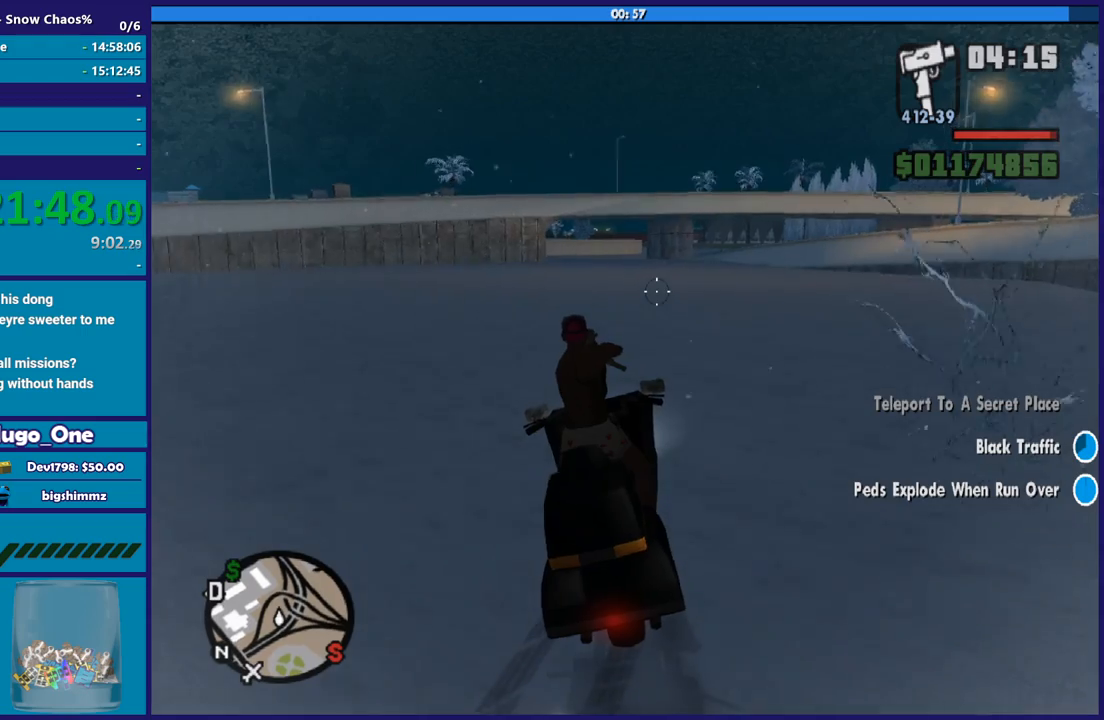
Gameplay with a controller (Xbox layout); each line is a JSON object with the inputs held at the frame after it. "button_events" lists button changes between this image and that frame as [ms after this image, input, new state], when the widget could be followed in between (sticks are given only as held states).
{"buttons": ["L2"], "left_stick": "center", "right_stick": "down-left", "button_events": [[166, "R2", "up"], [200, "L2", "down"]]}
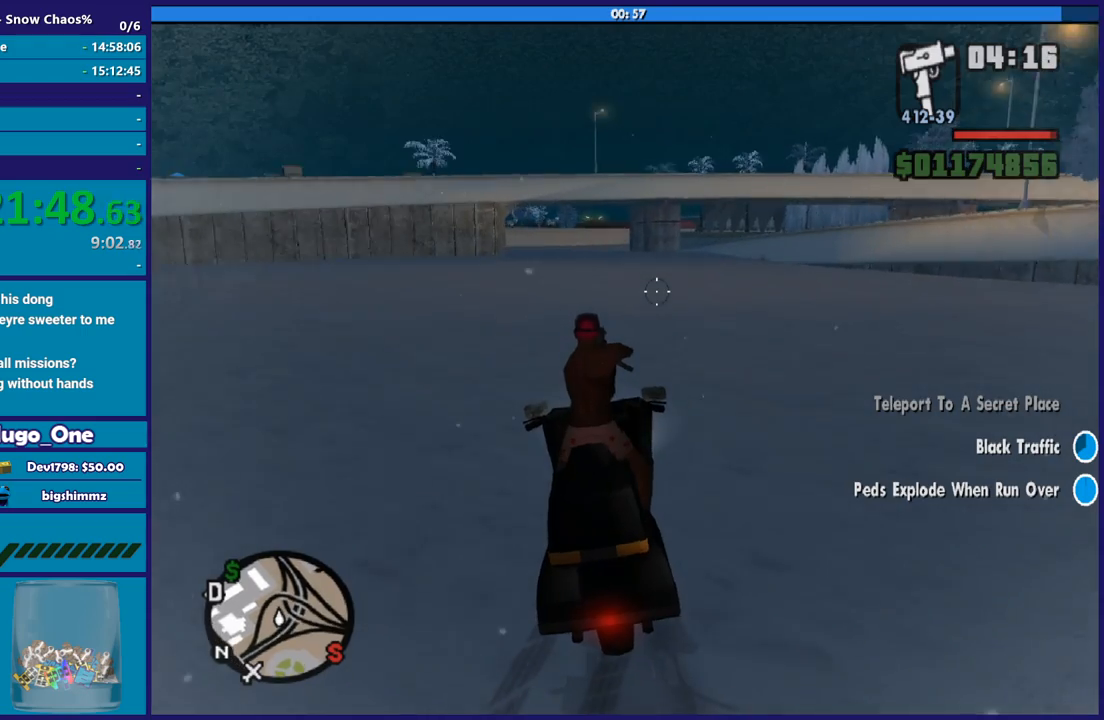
{"buttons": ["L2"], "left_stick": "left", "right_stick": "down", "button_events": []}
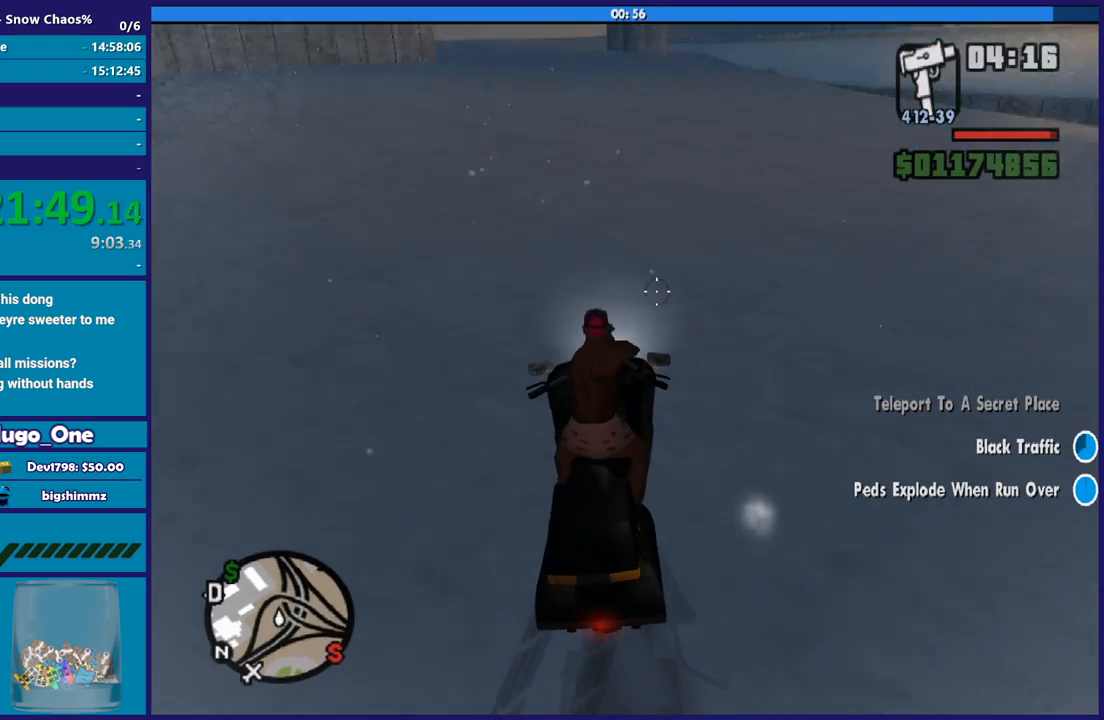
{"buttons": ["Y", "L2"], "left_stick": "left", "right_stick": "center", "button_events": [[433, "Y", "down"]]}
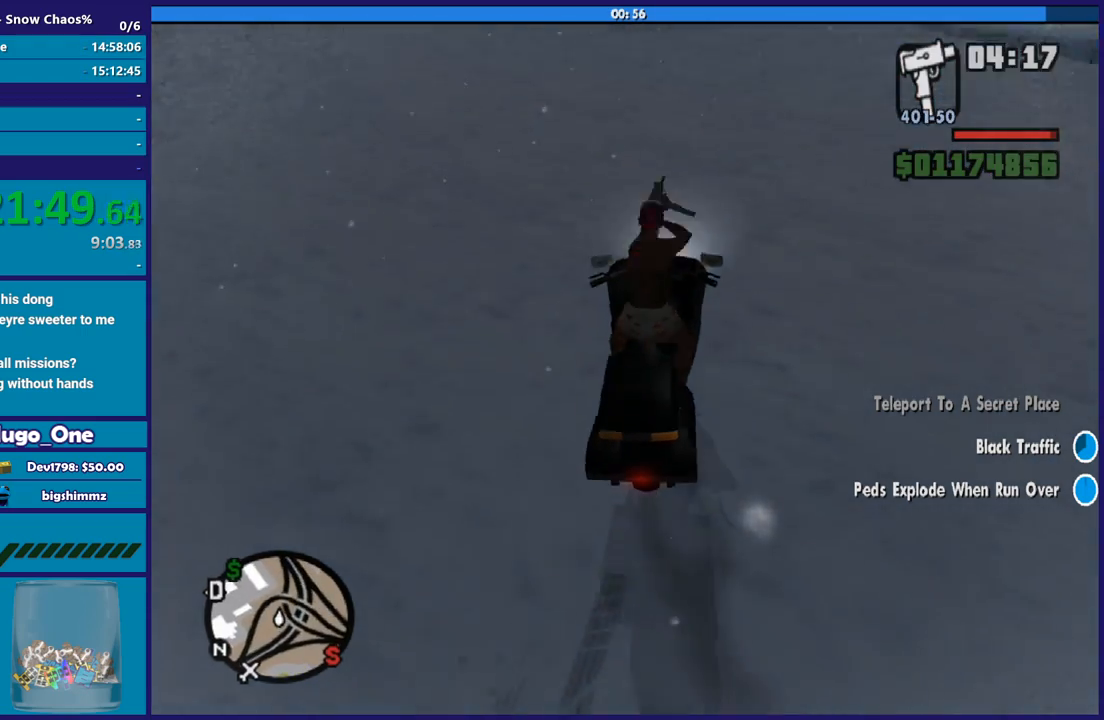
{"buttons": [], "left_stick": "center", "right_stick": "center", "button_events": [[367, "Y", "up"], [501, "L2", "up"]]}
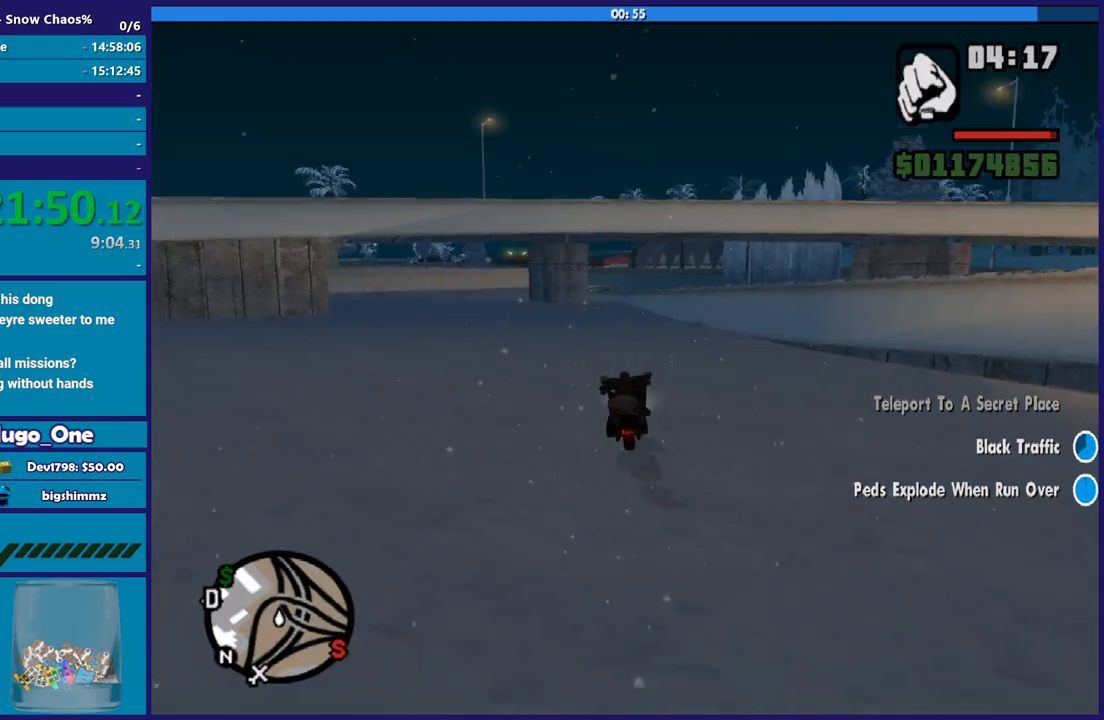
{"buttons": ["A"], "left_stick": "up-right", "right_stick": "center", "button_events": [[500, "A", "down"]]}
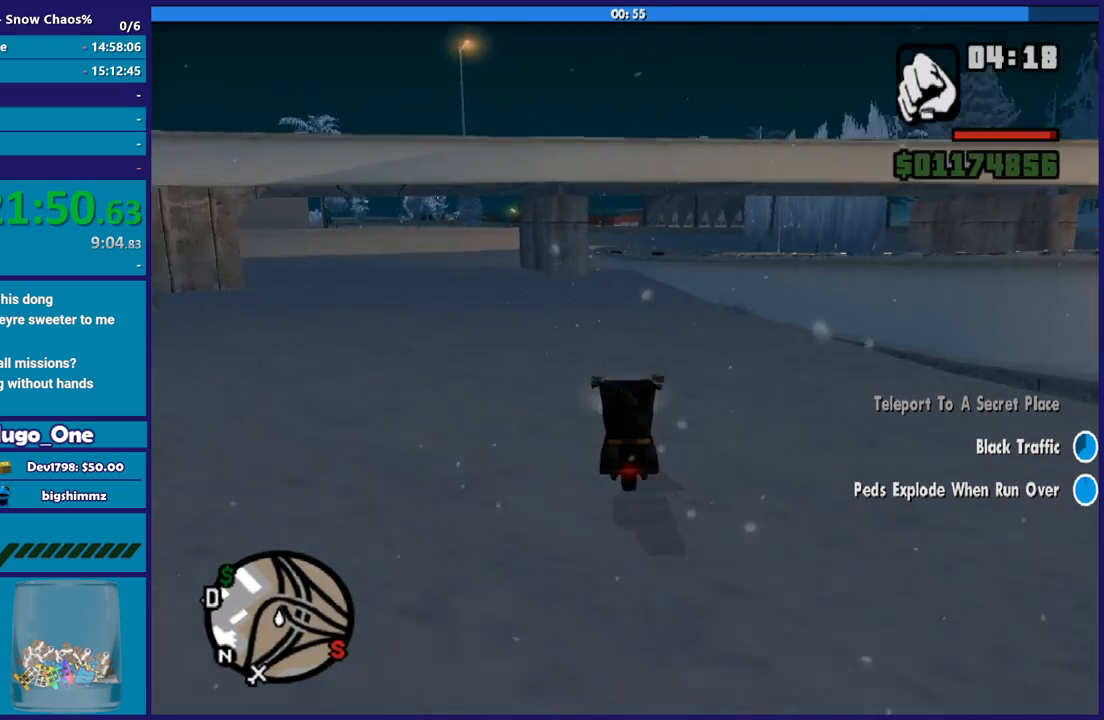
{"buttons": [], "left_stick": "up", "right_stick": "center", "button_events": [[134, "A", "up"], [200, "A", "down"], [300, "A", "up"], [367, "A", "down"], [501, "A", "up"]]}
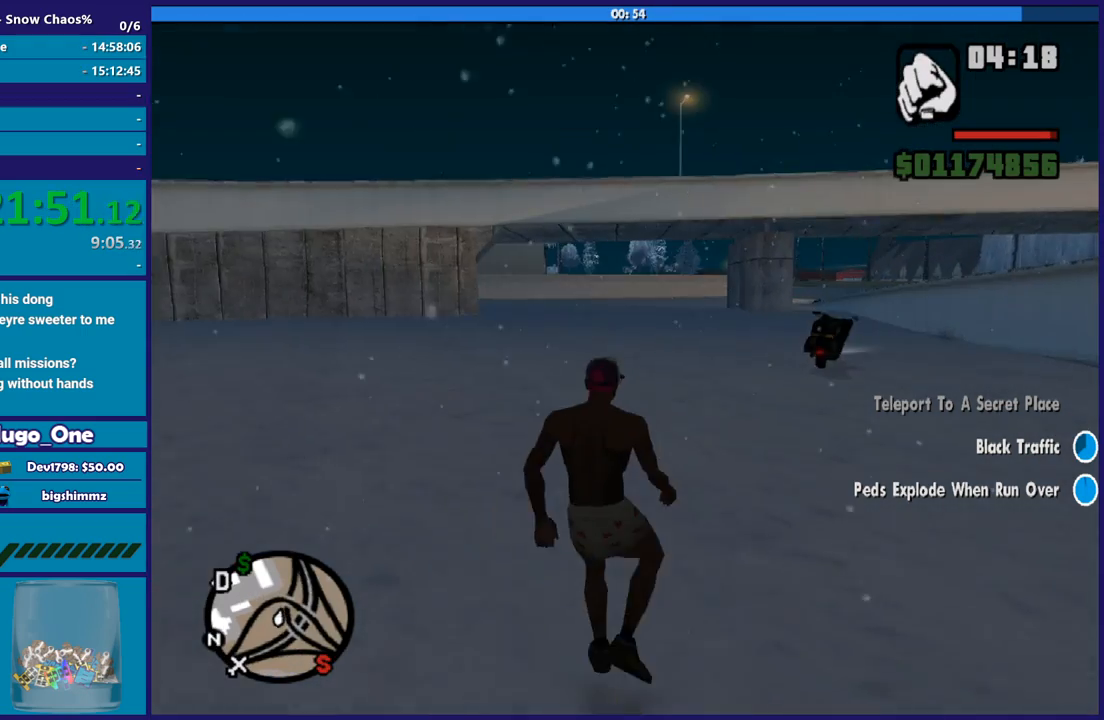
{"buttons": ["A"], "left_stick": "up-right", "right_stick": "center", "button_events": [[66, "A", "down"], [200, "A", "up"], [266, "A", "down"], [367, "A", "up"], [467, "A", "down"]]}
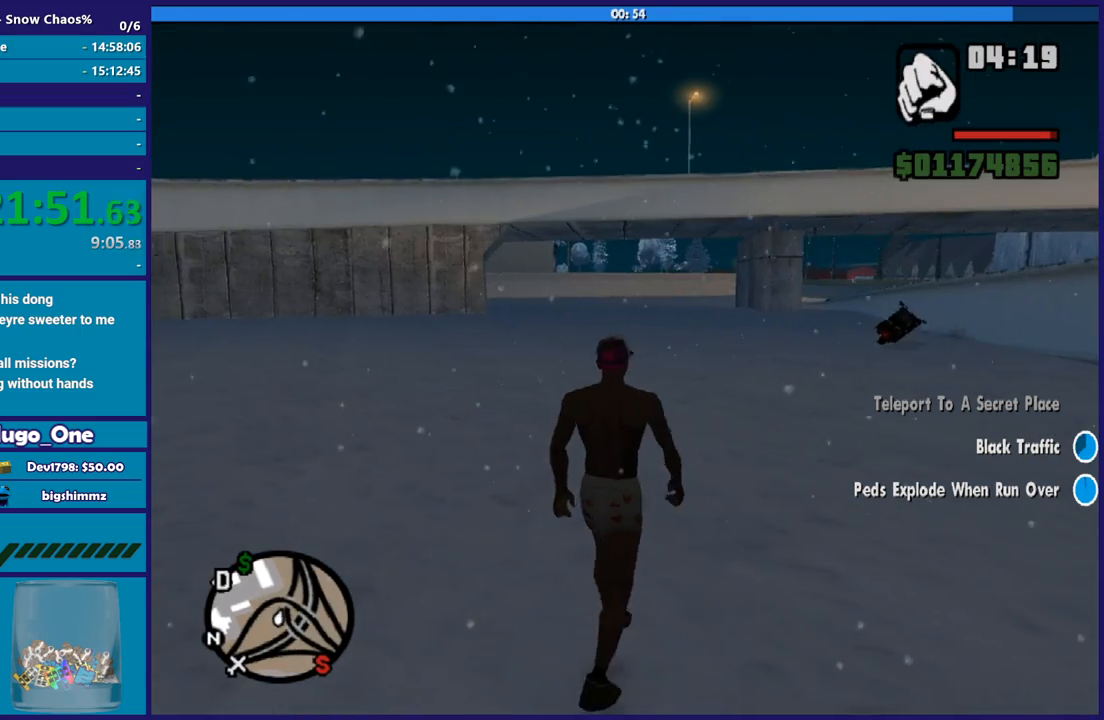
{"buttons": [], "left_stick": "up-right", "right_stick": "center", "button_events": [[67, "A", "up"], [134, "A", "down"], [267, "A", "up"], [367, "A", "down"], [434, "A", "up"]]}
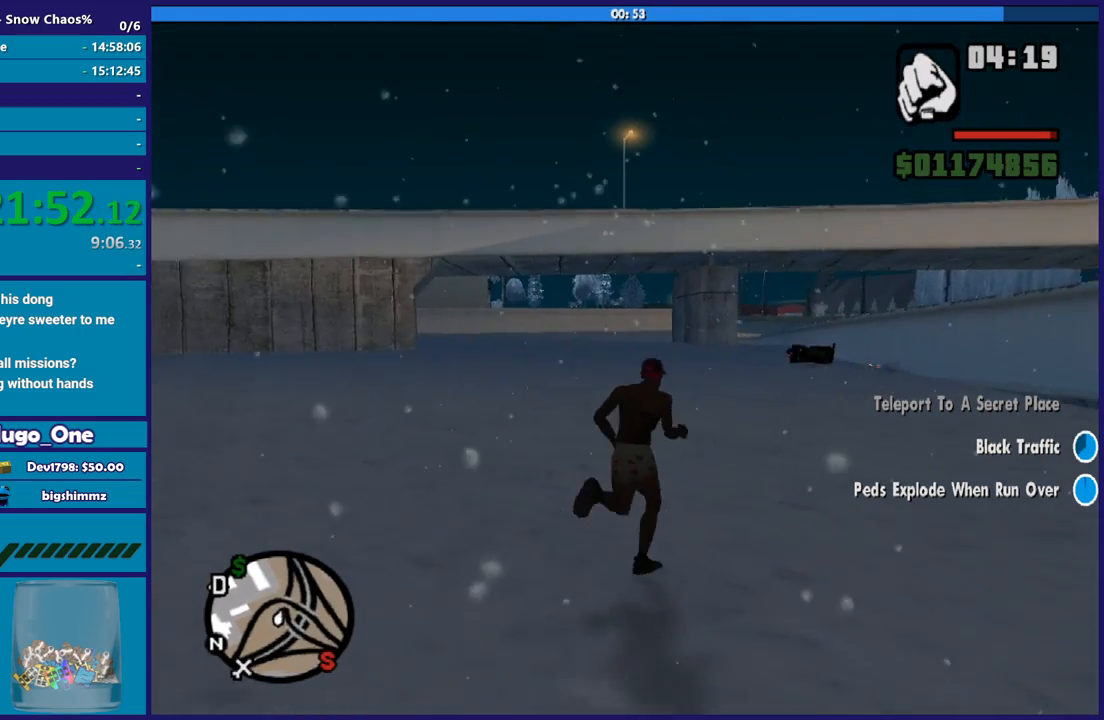
{"buttons": ["A"], "left_stick": "up-right", "right_stick": "center", "button_events": [[33, "A", "down"], [133, "A", "up"], [233, "A", "down"], [333, "A", "up"], [433, "A", "down"]]}
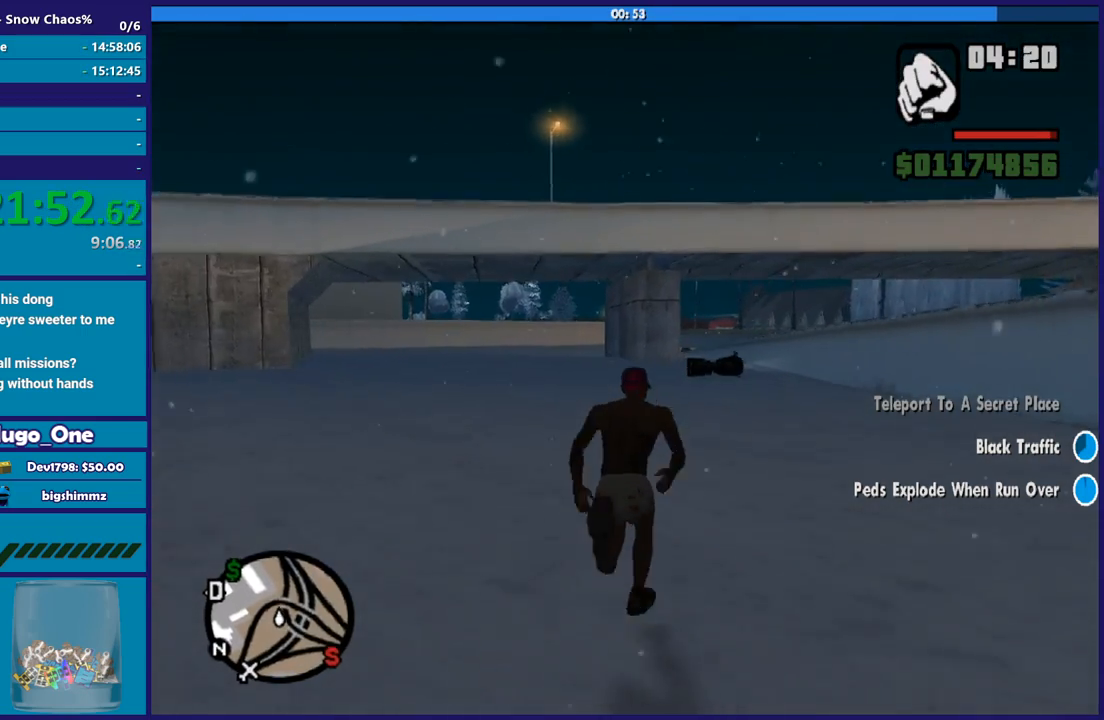
{"buttons": [], "left_stick": "up-right", "right_stick": "center", "button_events": [[33, "A", "up"], [134, "A", "down"], [234, "A", "up"], [334, "A", "down"], [434, "A", "up"]]}
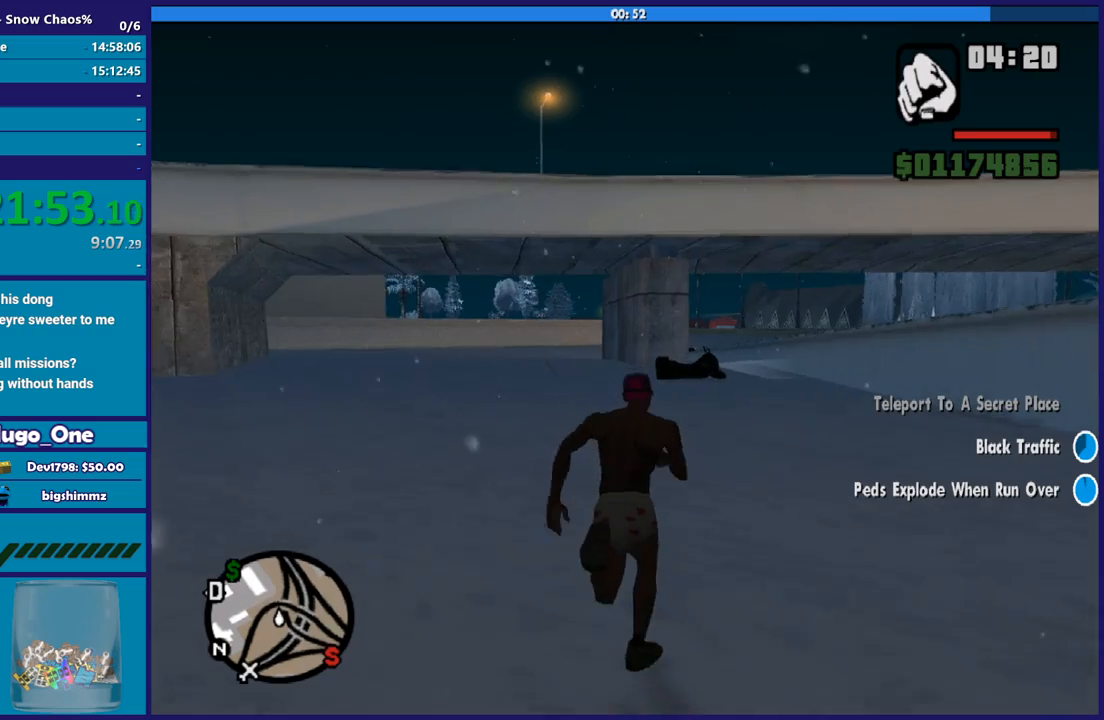
{"buttons": ["A"], "left_stick": "up", "right_stick": "center", "button_events": [[33, "A", "down"], [133, "A", "up"], [233, "A", "down"], [333, "A", "up"], [433, "A", "down"]]}
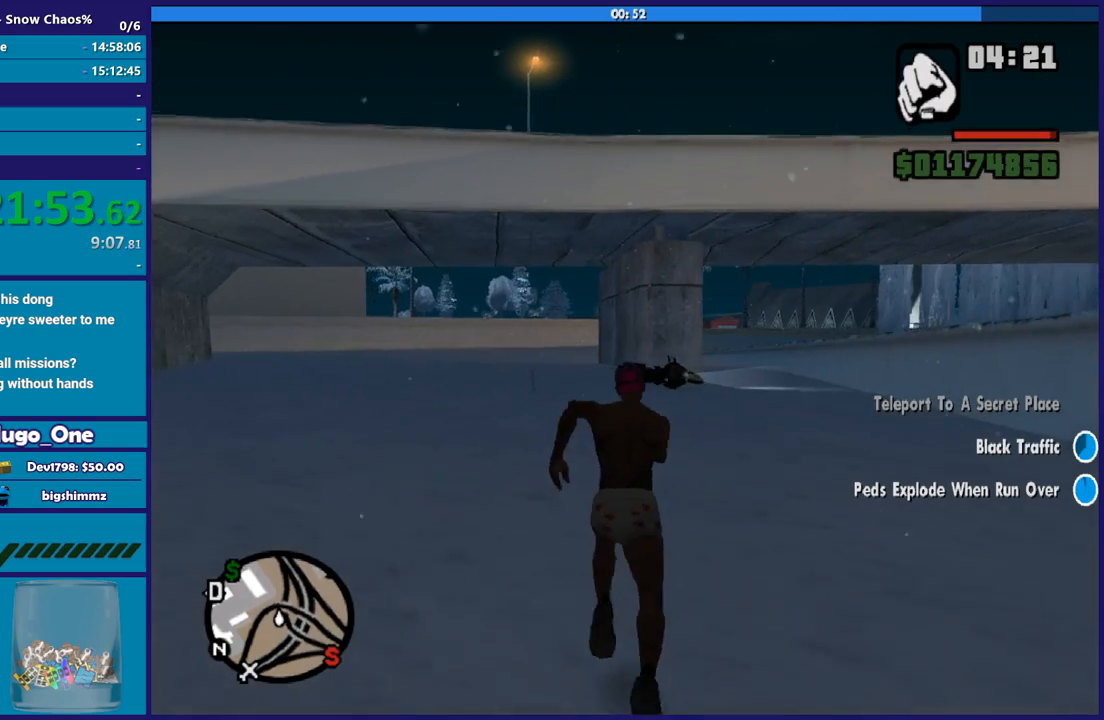
{"buttons": [], "left_stick": "up", "right_stick": "center", "button_events": [[33, "A", "up"], [134, "A", "down"], [234, "A", "up"], [334, "A", "down"], [434, "A", "up"]]}
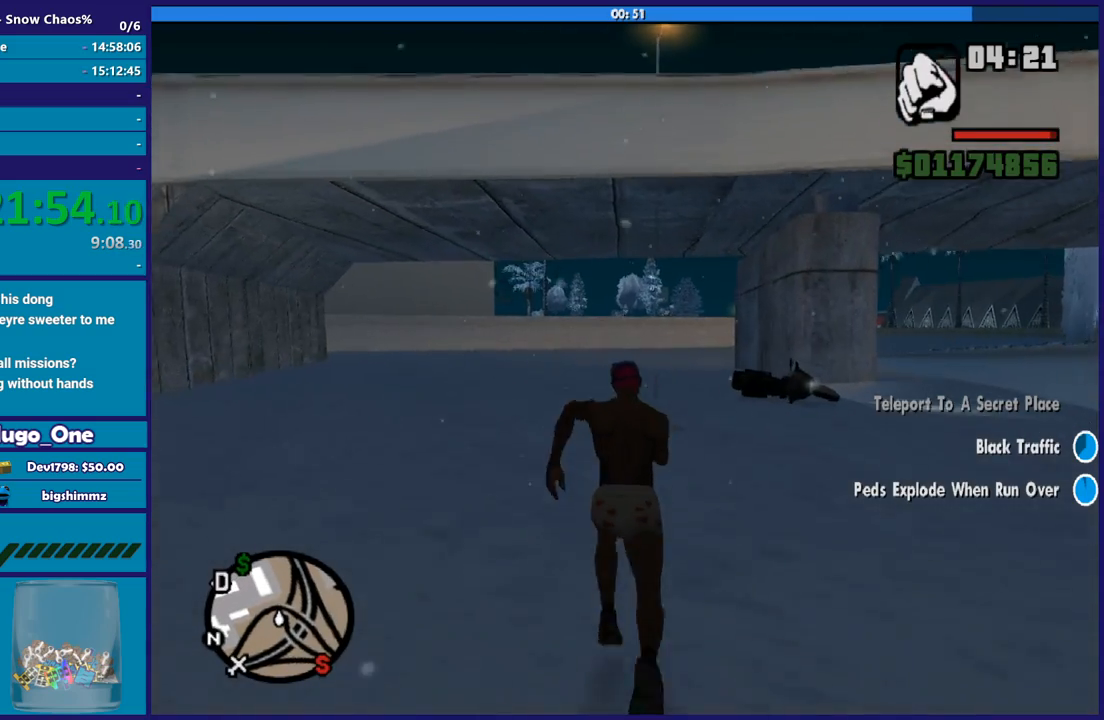
{"buttons": [], "left_stick": "up", "right_stick": "center", "button_events": [[33, "A", "down"], [133, "A", "up"], [233, "A", "down"], [300, "A", "up"], [400, "A", "down"], [500, "A", "up"]]}
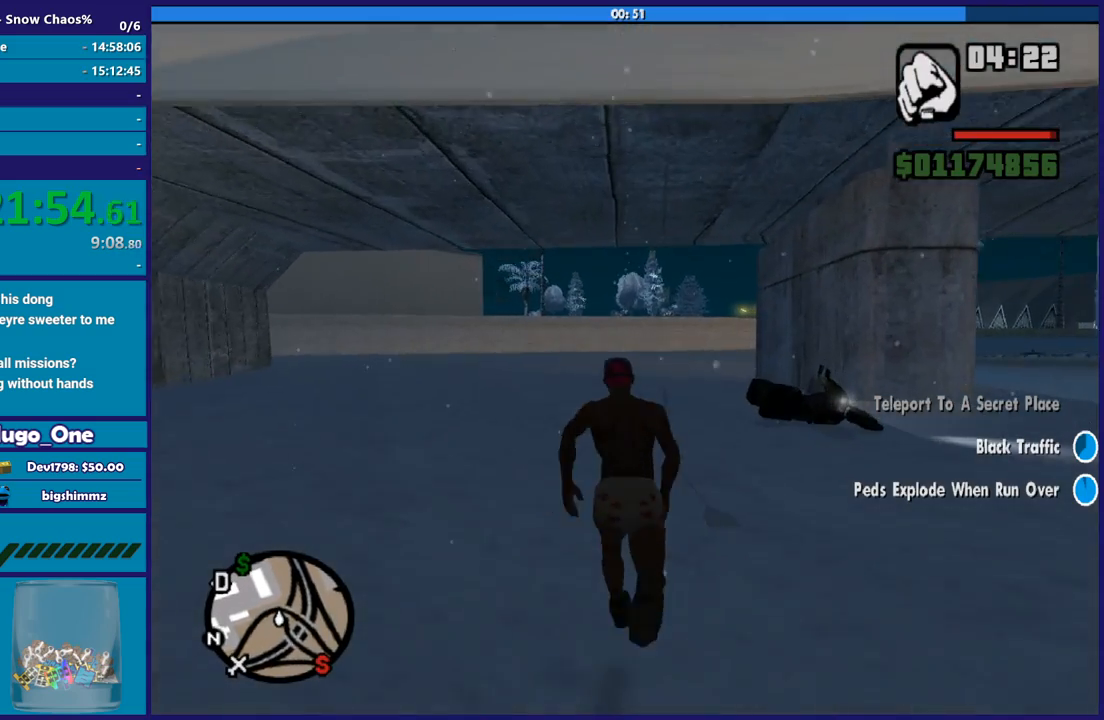
{"buttons": ["A"], "left_stick": "up-right", "right_stick": "center", "button_events": [[100, "A", "down"], [200, "A", "up"], [300, "A", "down"], [400, "A", "up"], [501, "A", "down"]]}
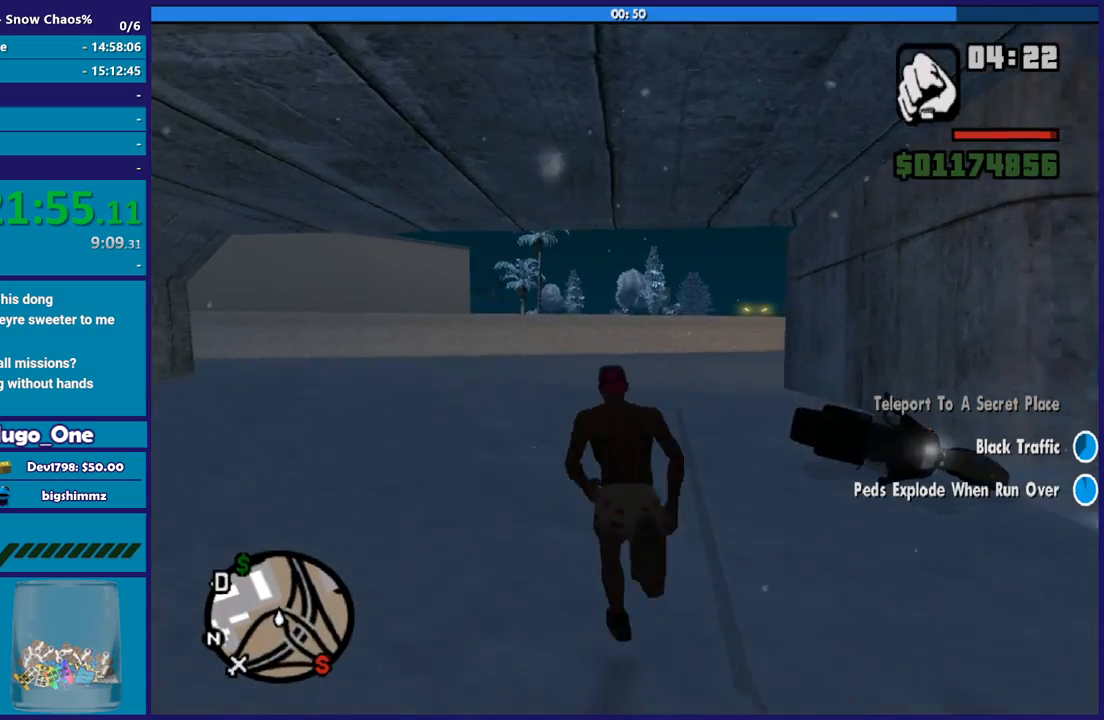
{"buttons": ["Y"], "left_stick": "center", "right_stick": "center", "button_events": [[66, "A", "up"], [233, "Y", "down"], [367, "Y", "up"], [433, "Y", "down"]]}
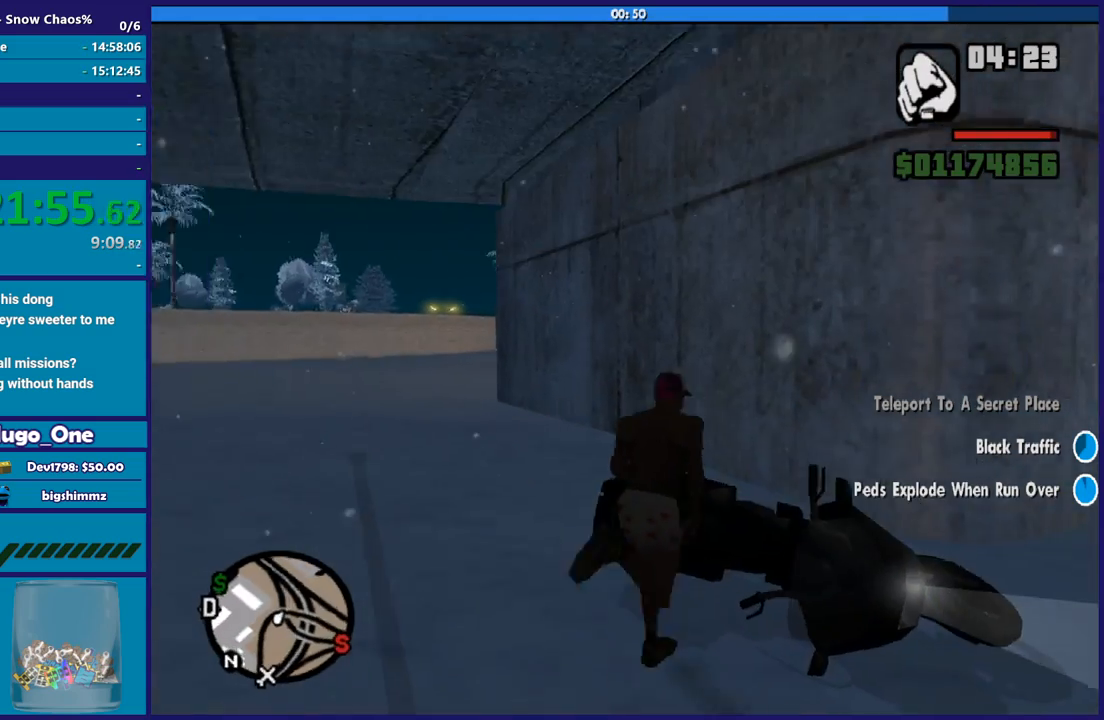
{"buttons": ["Y"], "left_stick": "center", "right_stick": "center", "button_events": [[67, "Y", "up"], [134, "Y", "down"], [267, "Y", "up"], [334, "Y", "down"], [434, "Y", "up"], [501, "Y", "down"]]}
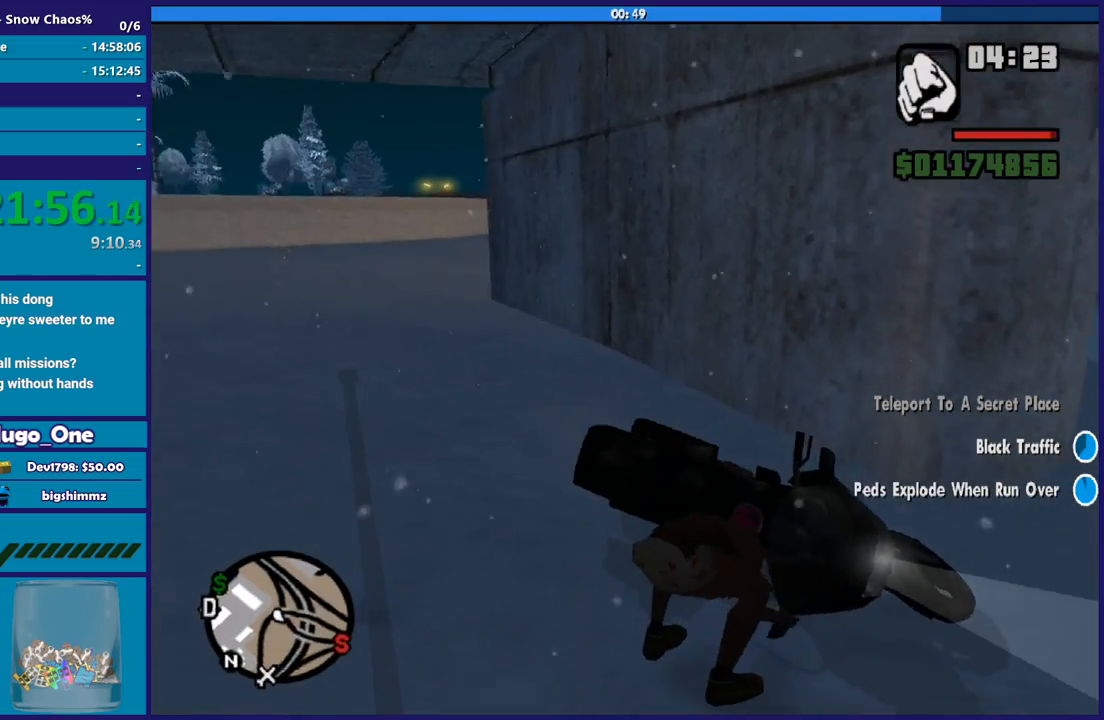
{"buttons": [], "left_stick": "center", "right_stick": "center", "button_events": [[100, "Y", "up"], [200, "Y", "down"], [300, "Y", "up"], [367, "Y", "down"], [467, "Y", "up"]]}
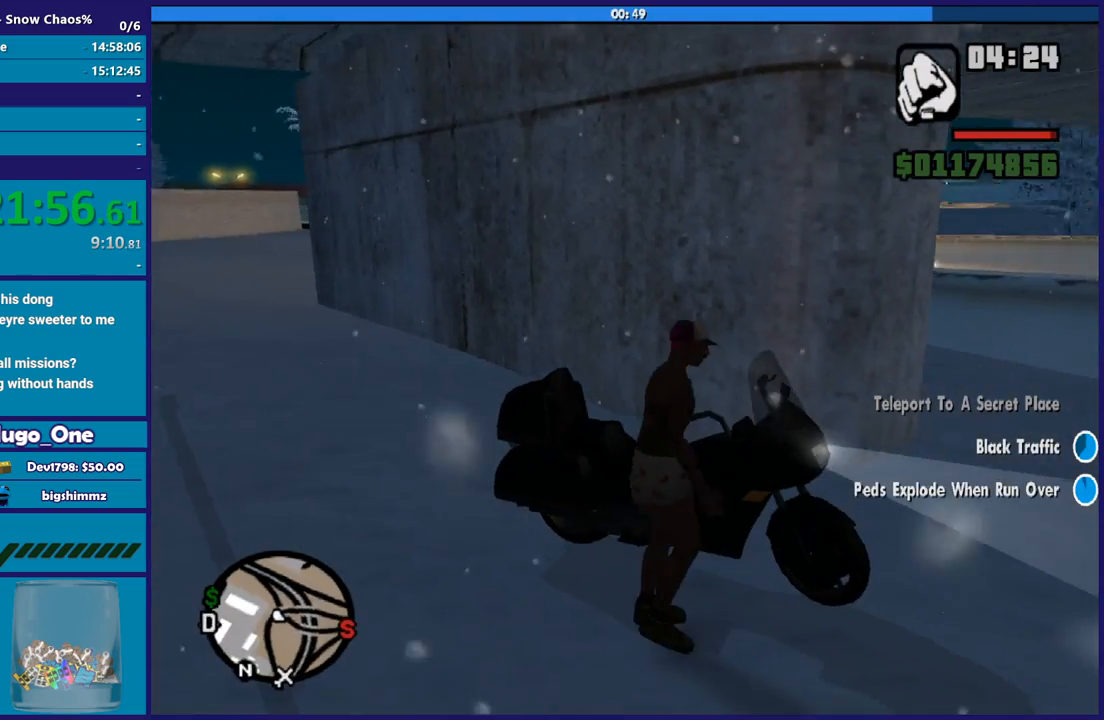
{"buttons": [], "left_stick": "center", "right_stick": "center", "button_events": [[33, "Y", "down"], [134, "Y", "up"], [234, "Y", "down"], [300, "Y", "up"], [400, "Y", "down"], [501, "Y", "up"]]}
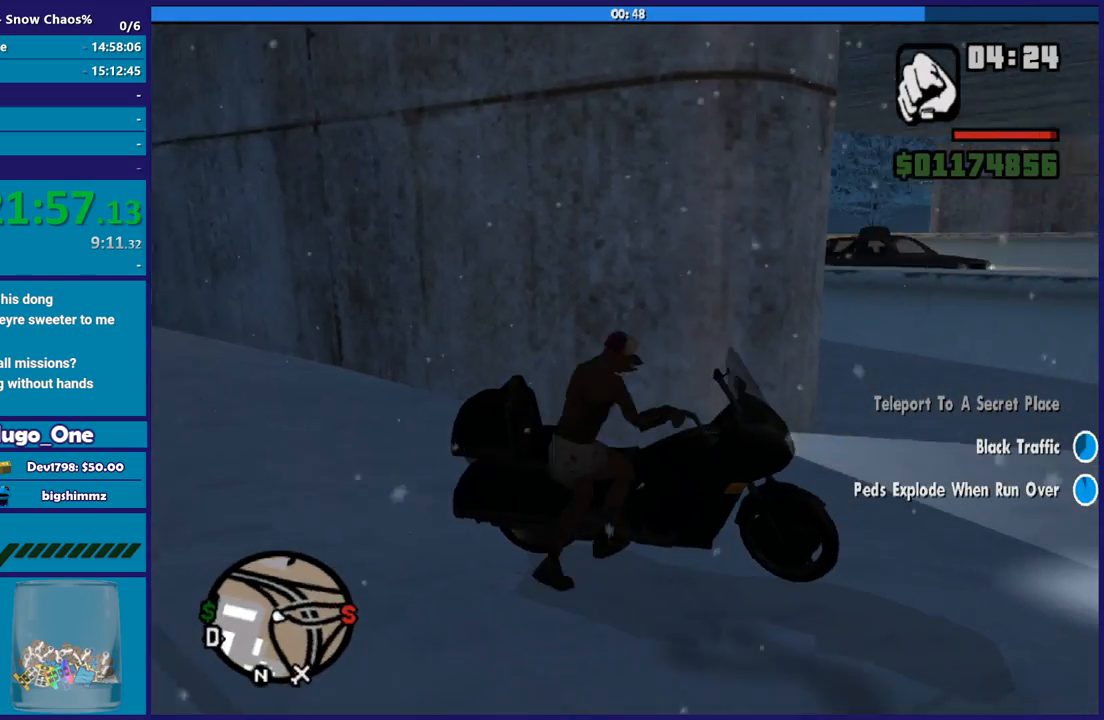
{"buttons": [], "left_stick": "center", "right_stick": "center", "button_events": [[66, "Y", "down"], [133, "Y", "up"]]}
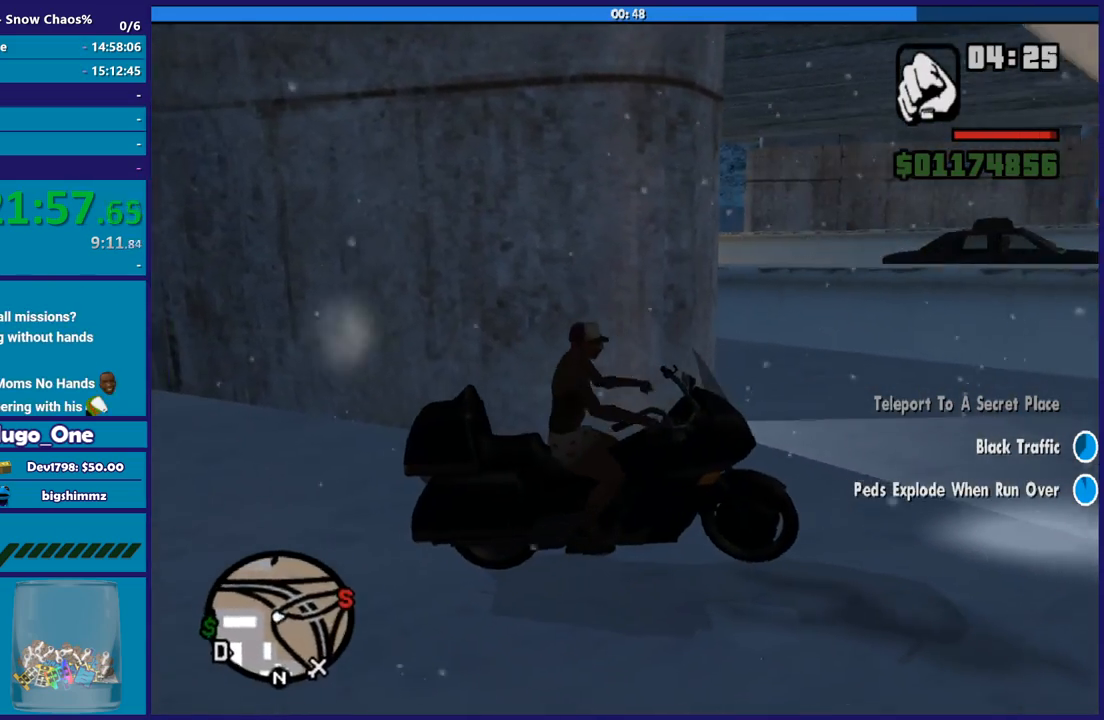
{"buttons": ["R2"], "left_stick": "right", "right_stick": "left", "button_events": [[434, "R2", "down"]]}
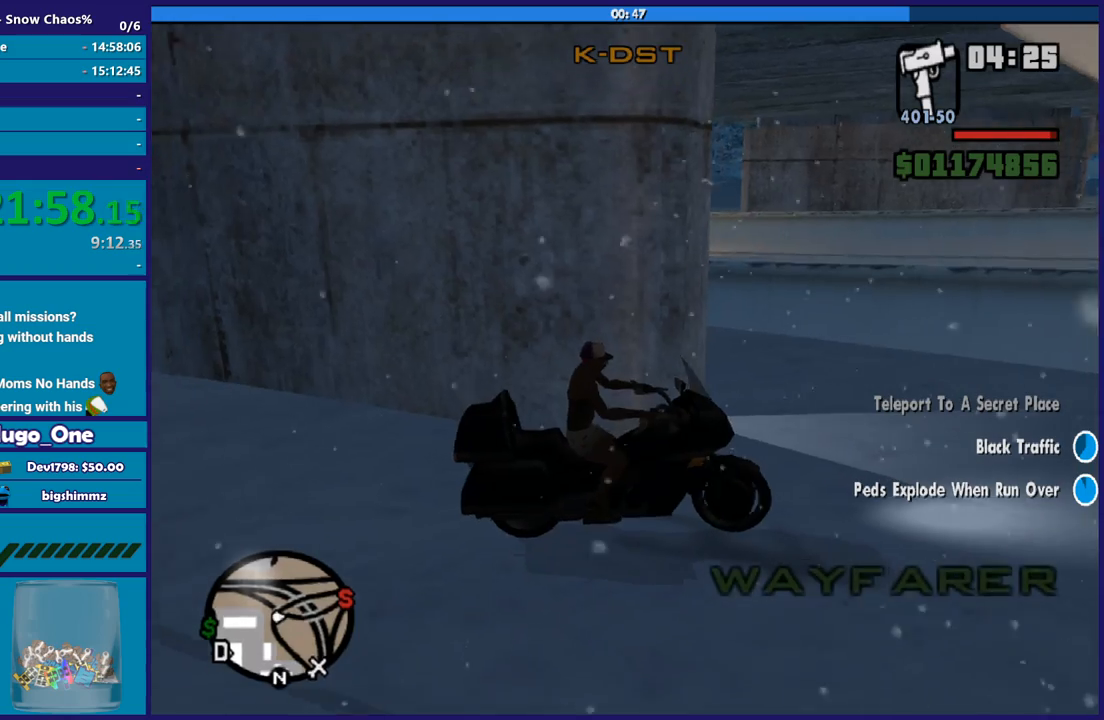
{"buttons": ["R2"], "left_stick": "right", "right_stick": "left", "button_events": []}
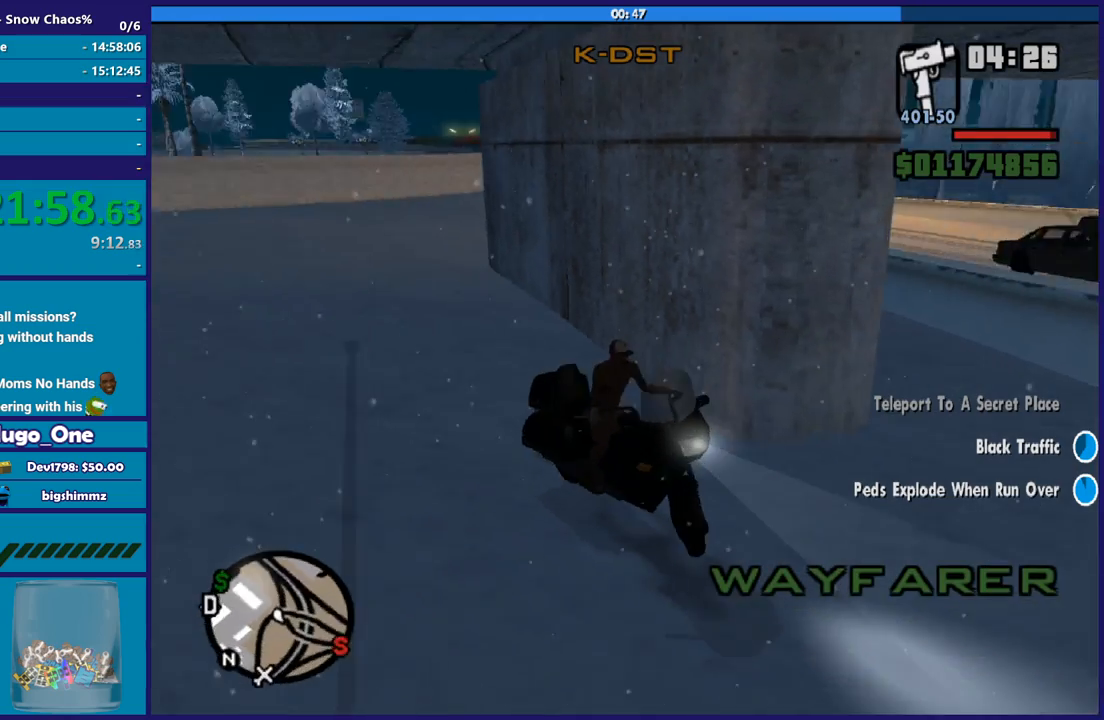
{"buttons": ["R2"], "left_stick": "right", "right_stick": "up-left", "button_events": []}
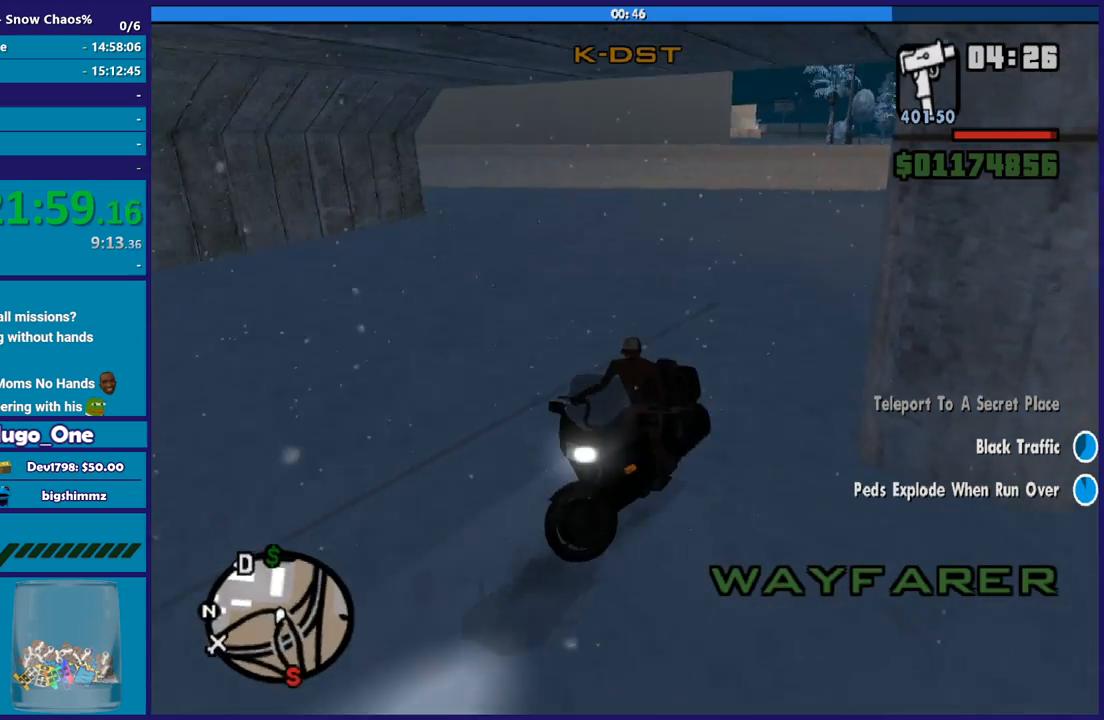
{"buttons": ["R2"], "left_stick": "right", "right_stick": "center", "button_events": []}
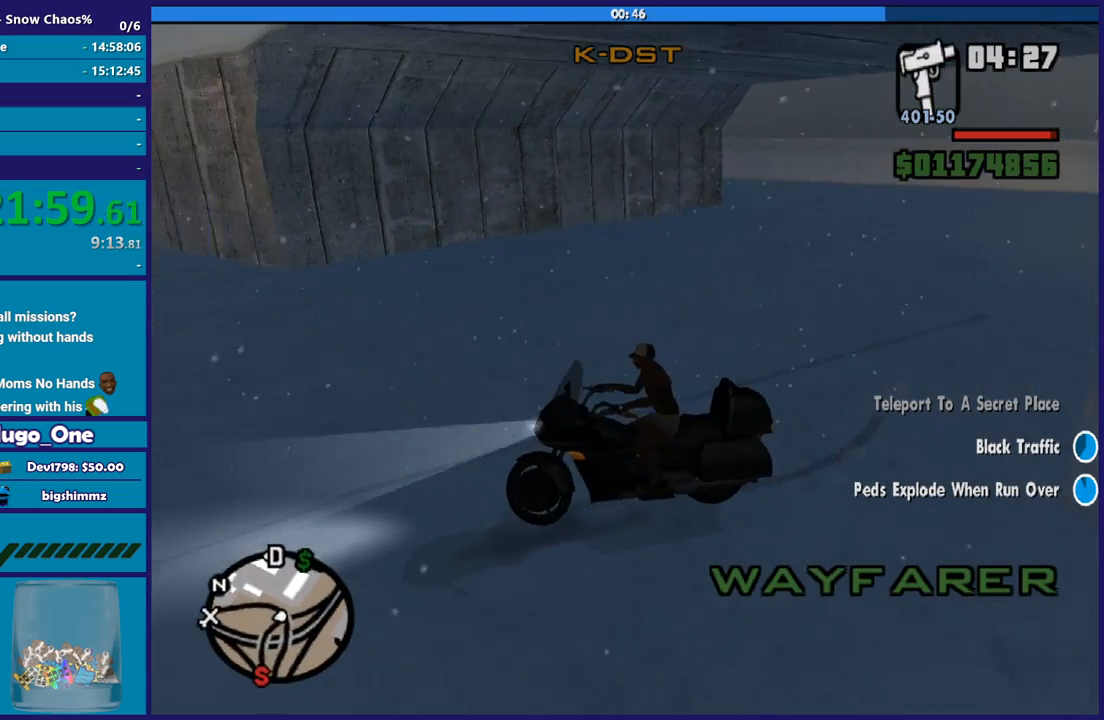
{"buttons": ["R2"], "left_stick": "right", "right_stick": "right", "button_events": []}